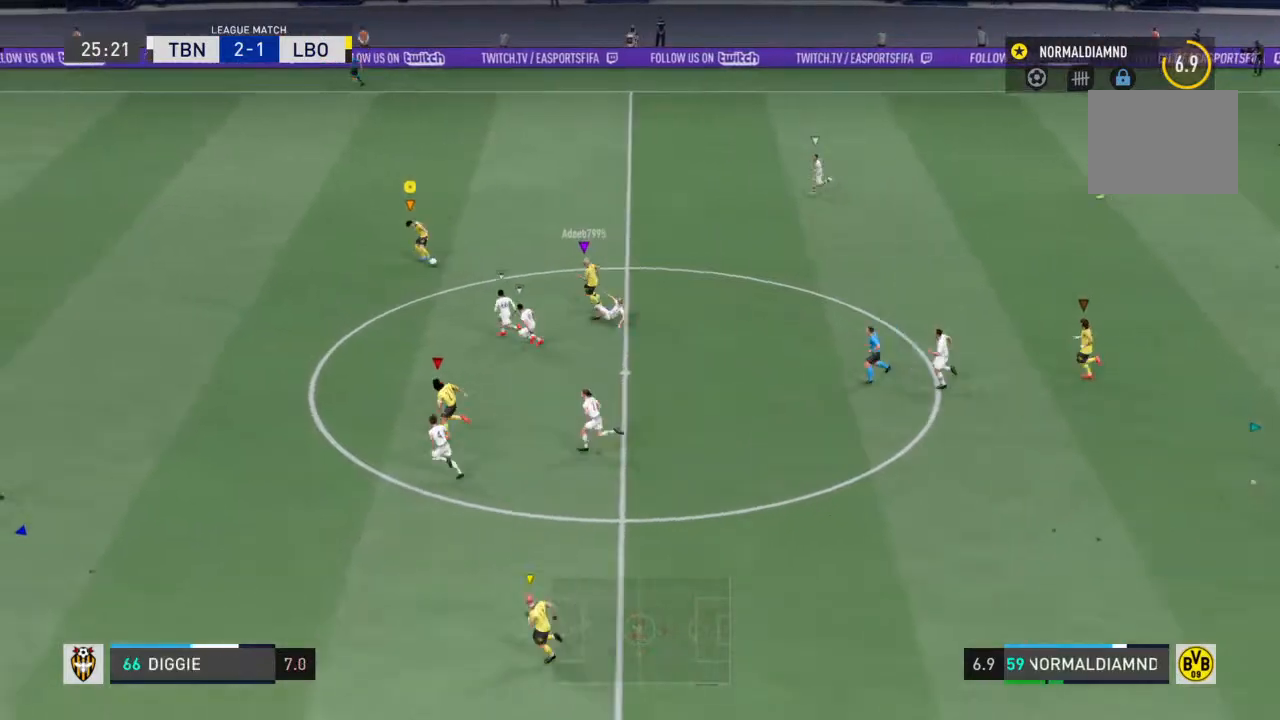
Gameplay with a controller (PlayStation layout); each line is a JSON object with the inputs held at the frame after it. "events" lists button and stick changes between this image and that frame as [ms after this image, input, new state], when the widget could be followed in between. Not read: L3 R3.
{"buttons": ["R2"], "left_stick": "left", "right_stick": "left", "events": [[433, "right_stick", "left"]]}
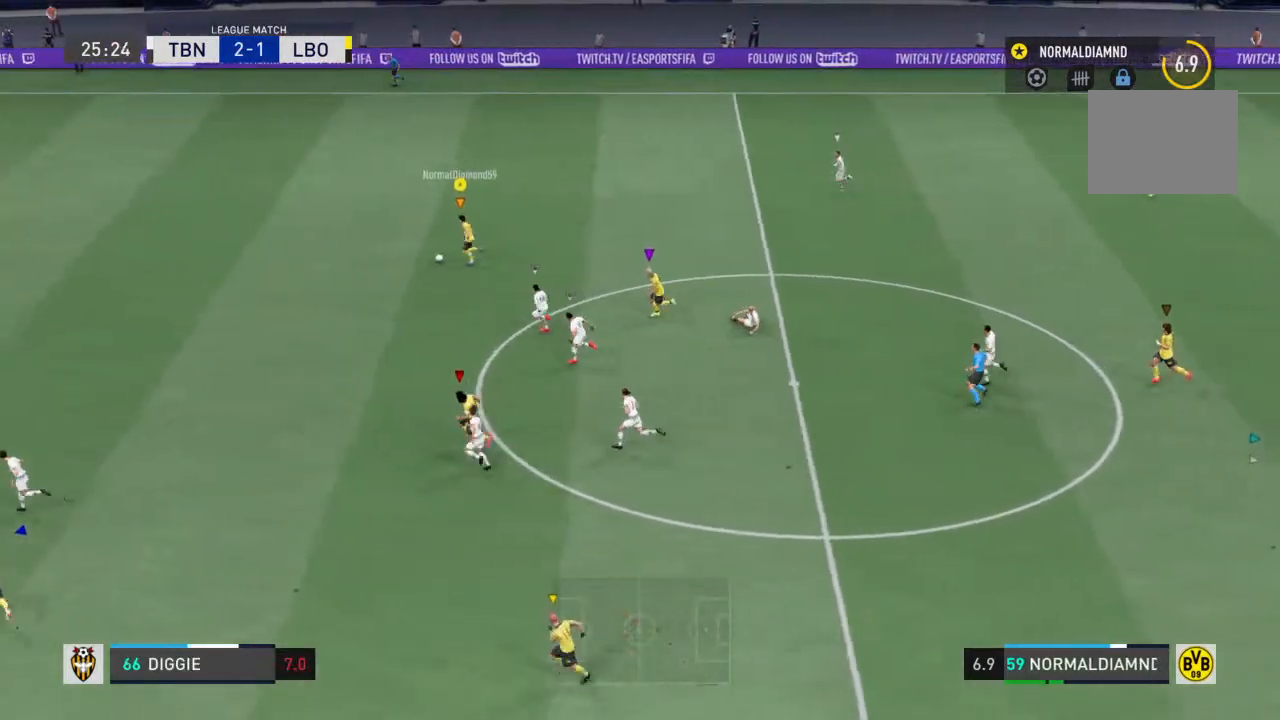
{"buttons": ["R2"], "left_stick": "left", "right_stick": "left", "events": []}
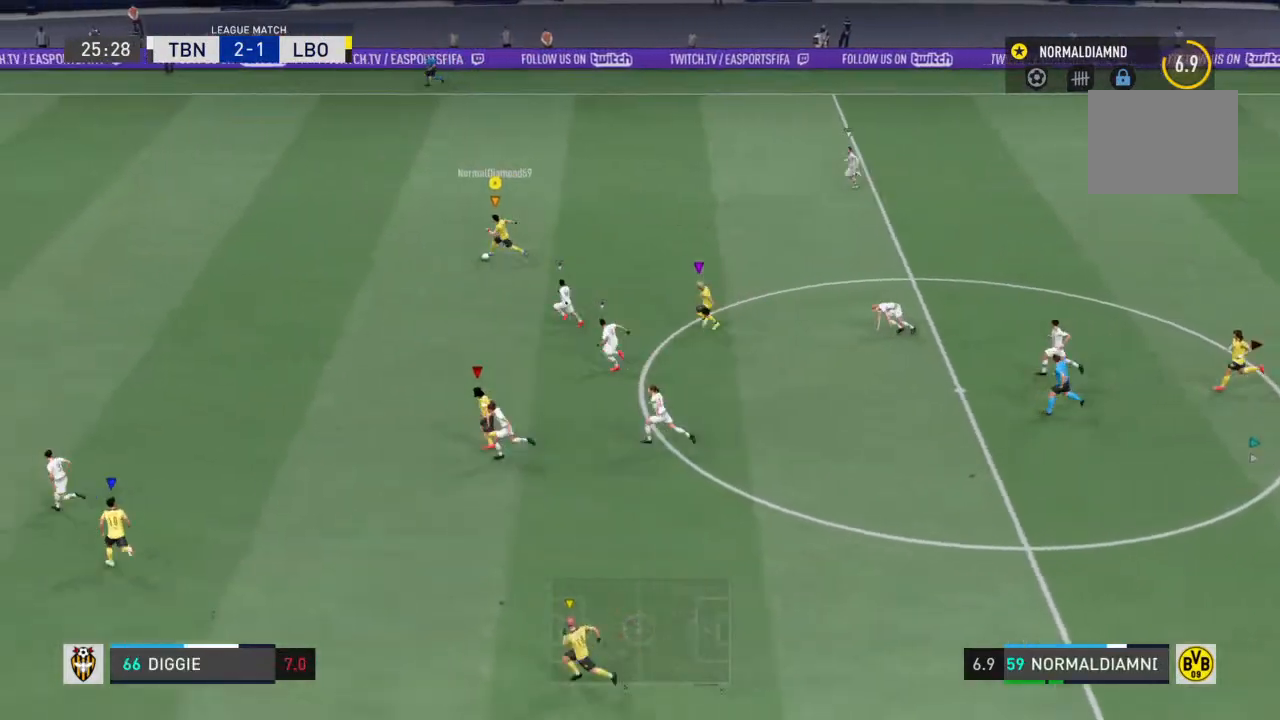
{"buttons": ["R2"], "left_stick": "left", "right_stick": "center"}
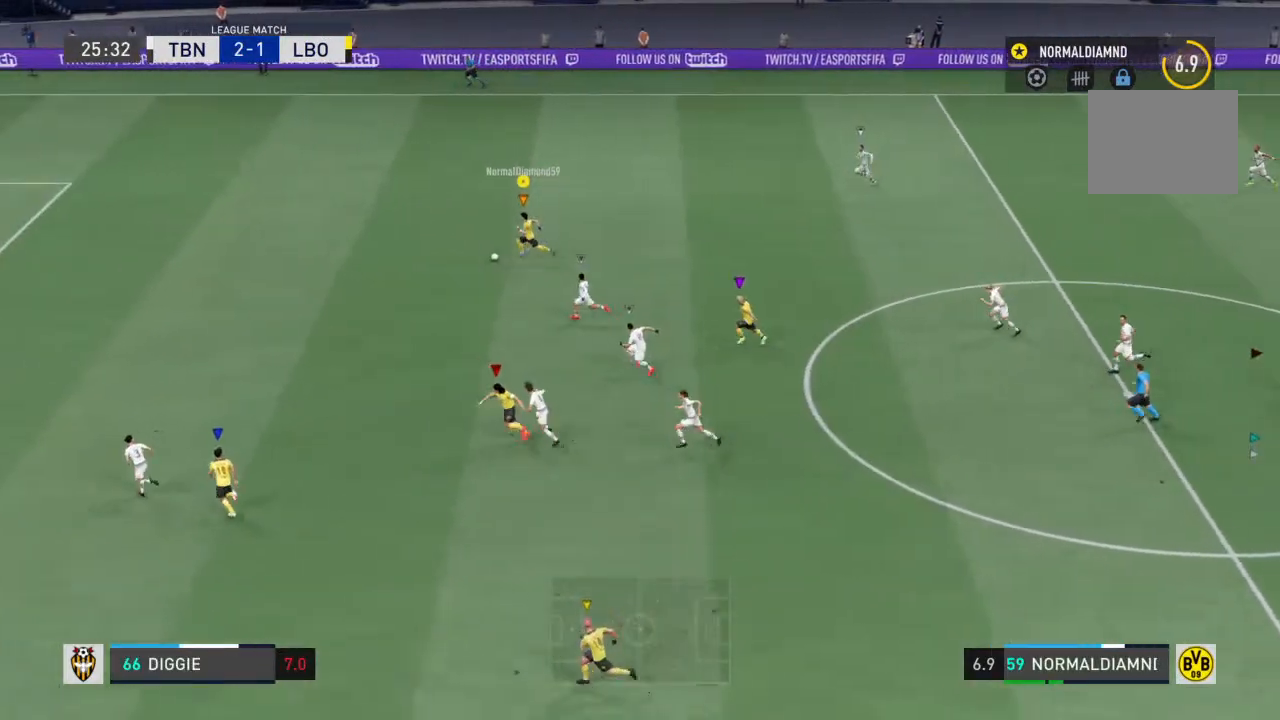
{"buttons": ["R2"], "left_stick": "left", "right_stick": "center", "events": []}
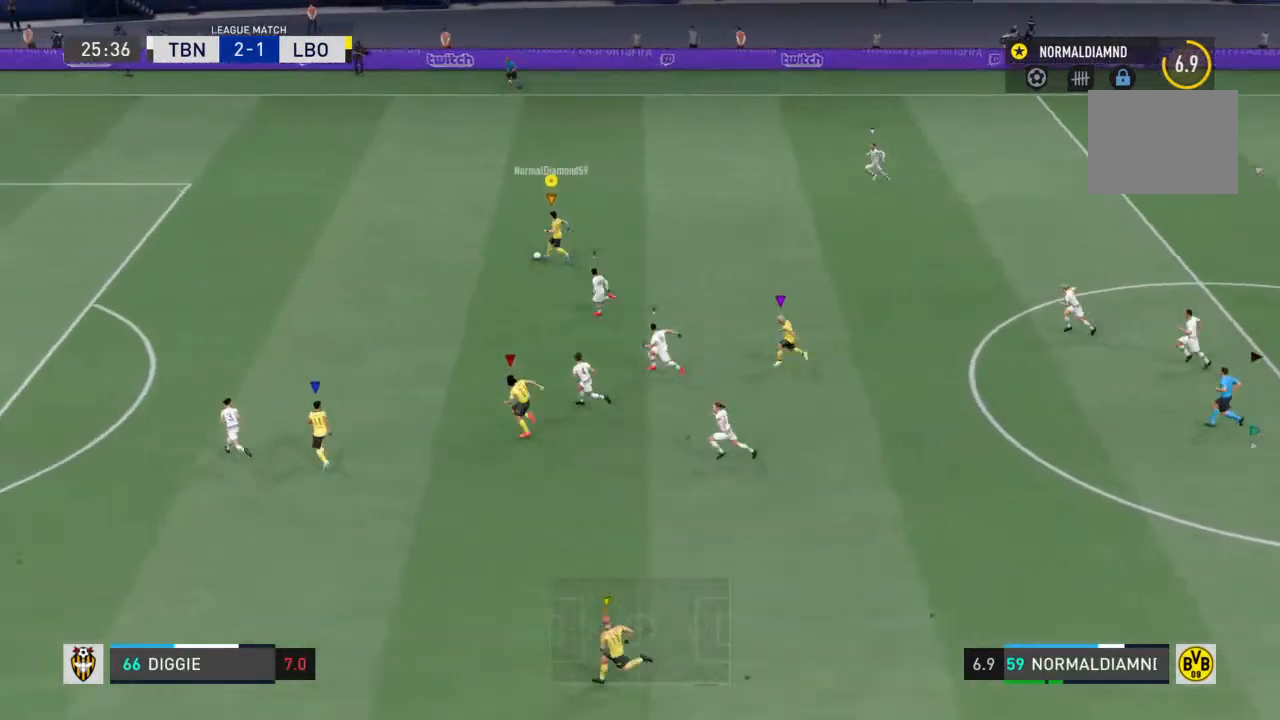
{"buttons": ["R2"], "left_stick": "left", "right_stick": "center", "events": []}
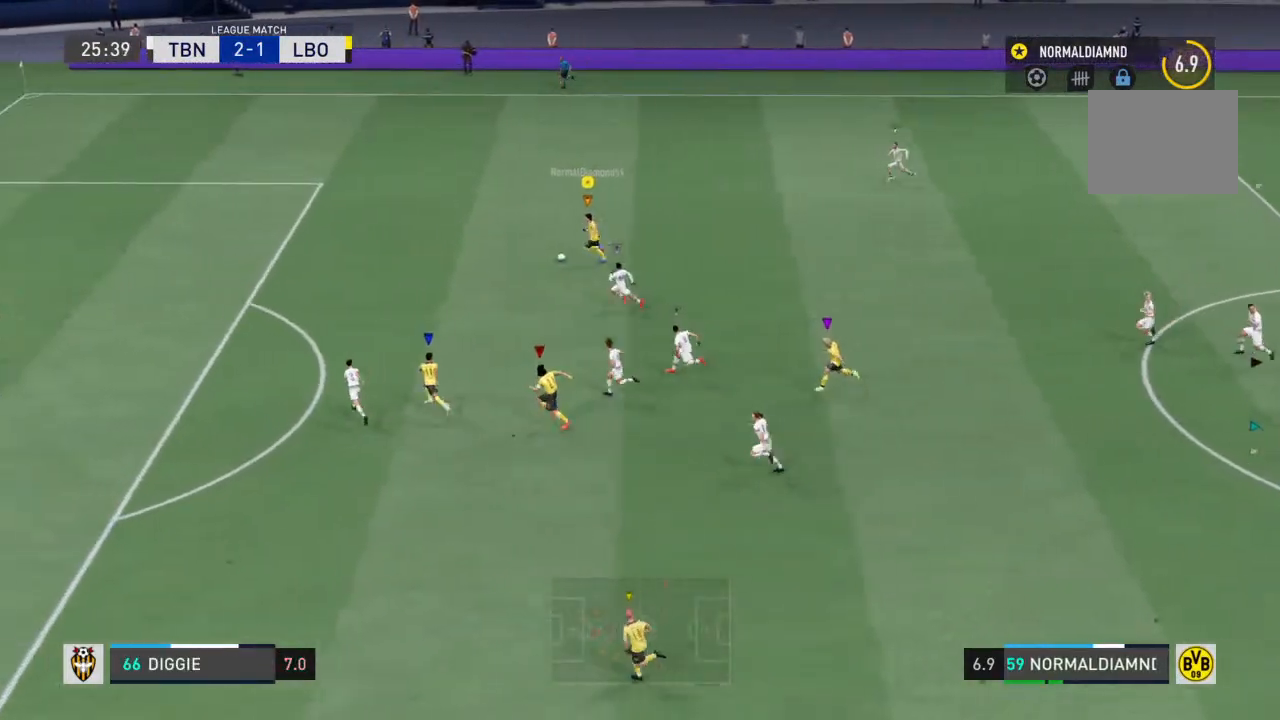
{"buttons": ["R2"], "left_stick": "left", "right_stick": "center", "events": []}
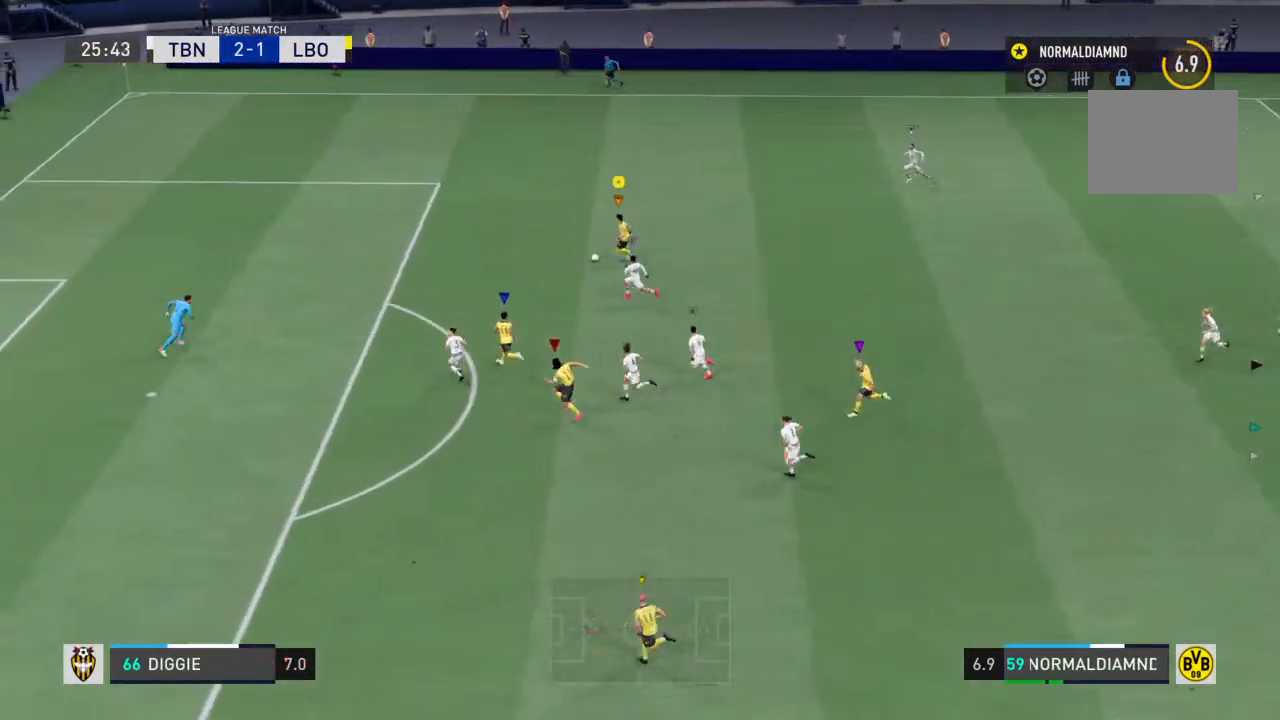
{"buttons": ["SQUARE"], "left_stick": "left", "right_stick": "center", "events": [[500, "R2", "up"], [500, "SQUARE", "down"]]}
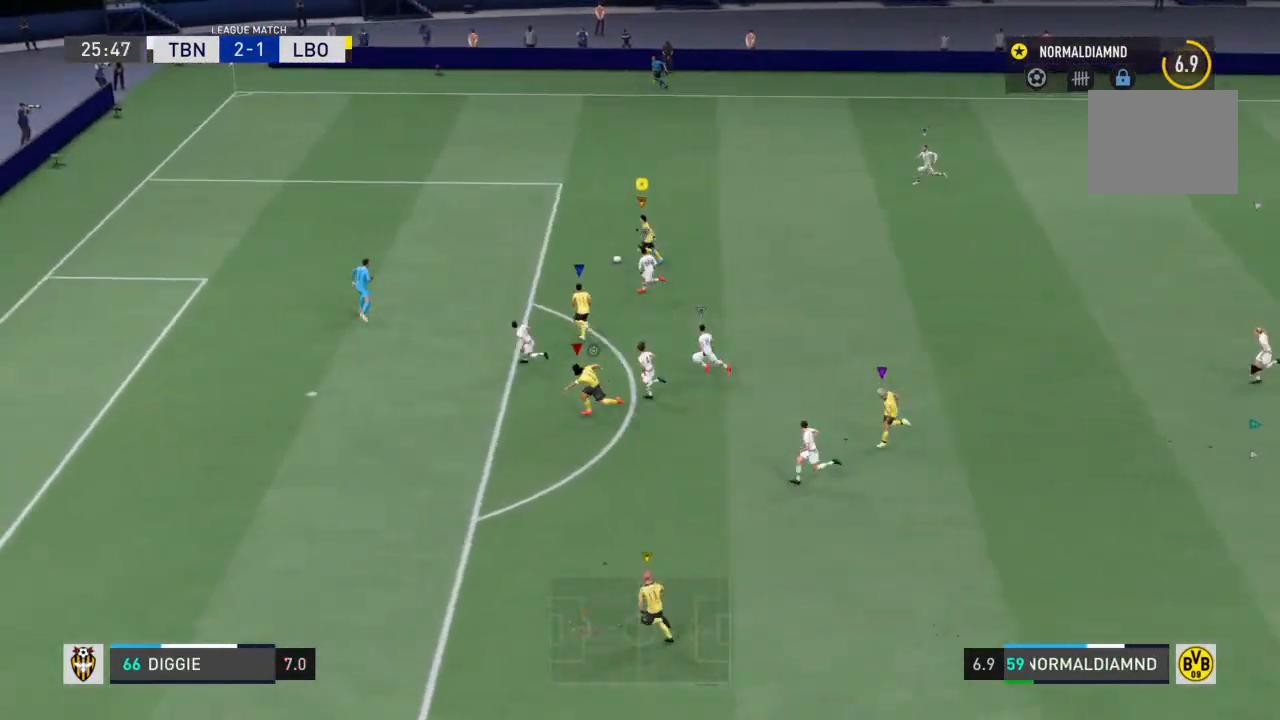
{"buttons": [], "left_stick": "down-left", "right_stick": "center", "events": [[33, "left_stick", "down-left"], [200, "SQUARE", "up"]]}
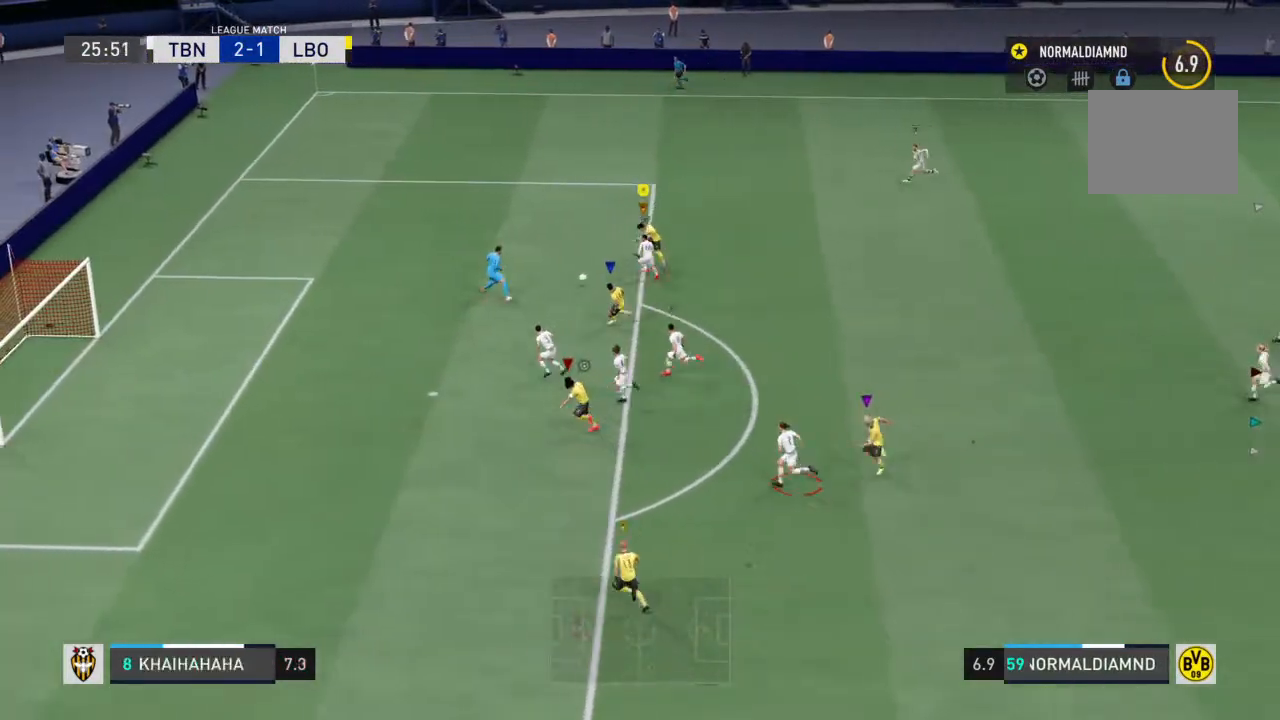
{"buttons": [], "left_stick": "down-left", "right_stick": "center", "events": []}
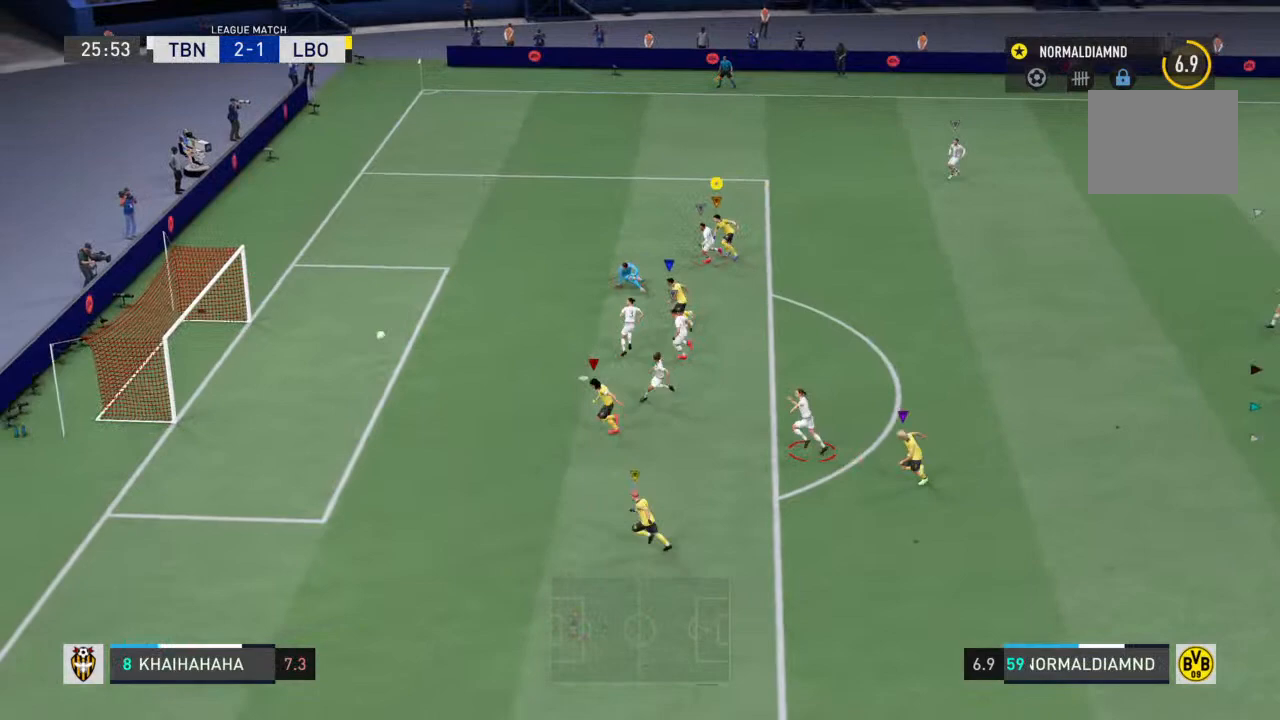
{"buttons": ["R2"], "left_stick": "down-left", "right_stick": "center", "events": [[467, "R2", "down"]]}
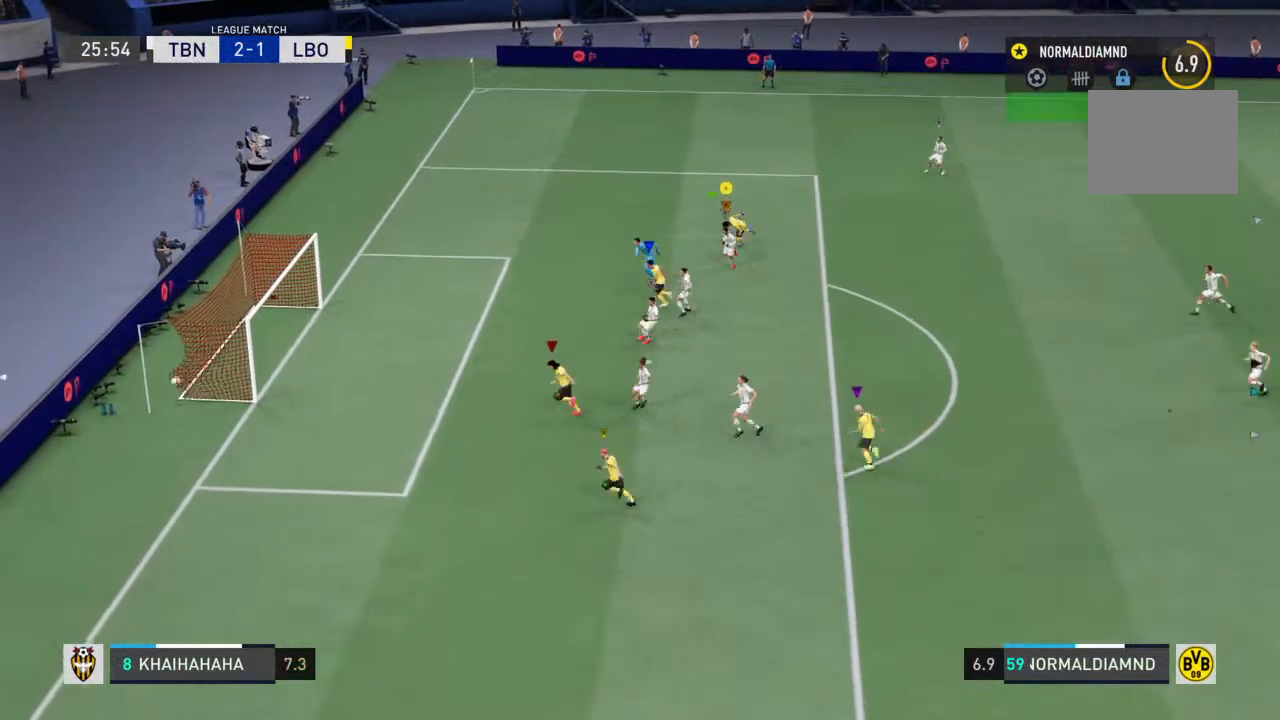
{"buttons": ["R2"], "left_stick": "up-left", "right_stick": "center", "events": [[233, "left_stick", "left"], [433, "left_stick", "up-left"]]}
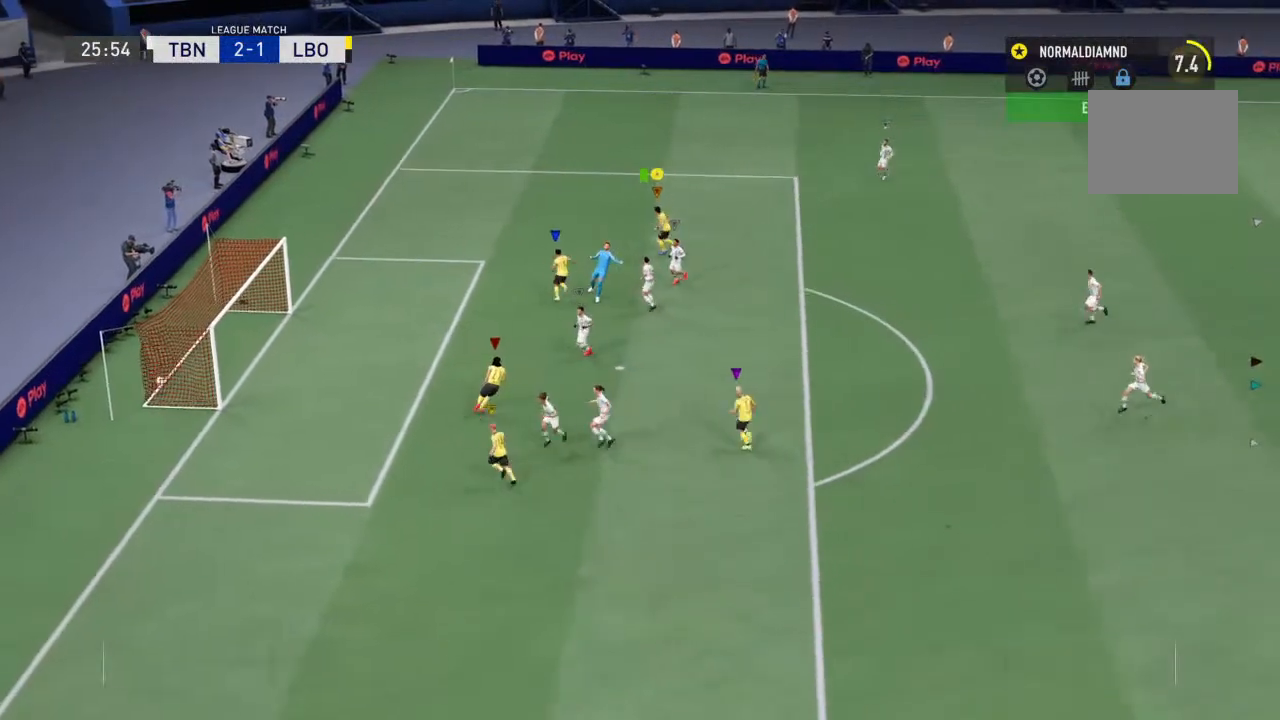
{"buttons": ["R2"], "left_stick": "up", "right_stick": "center", "events": [[400, "left_stick", "up"]]}
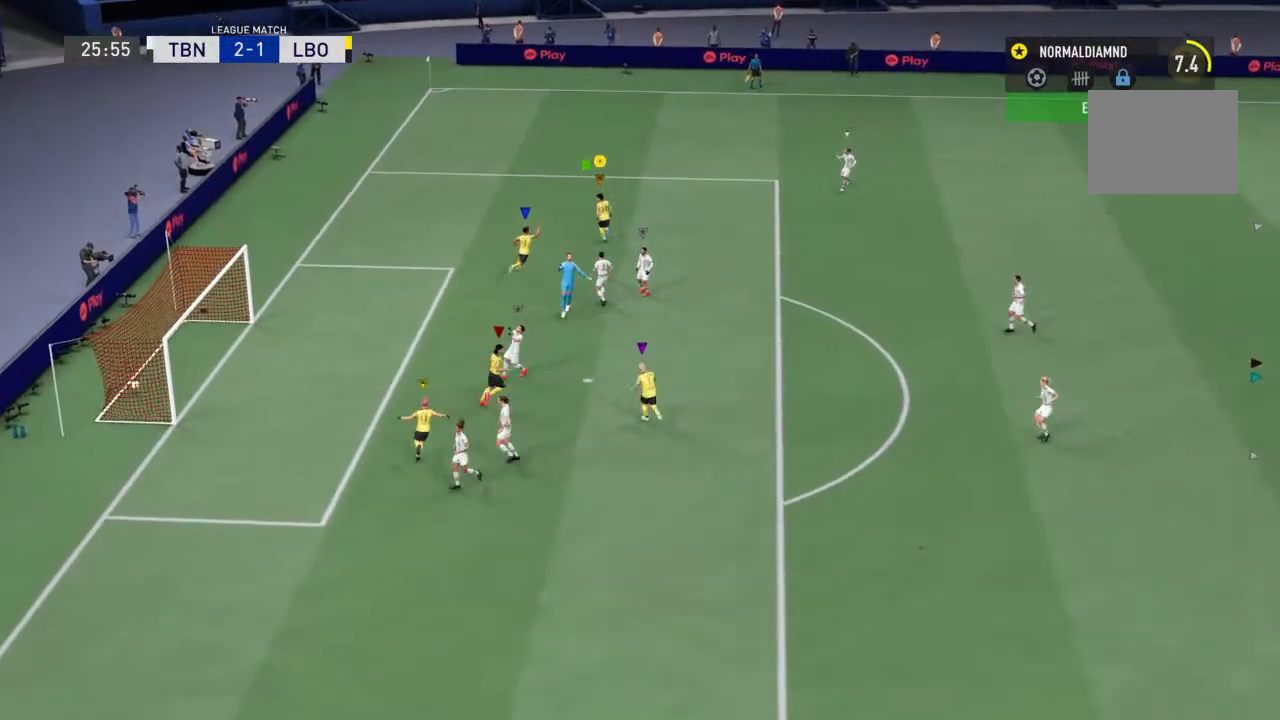
{"buttons": ["L1", "R1"], "left_stick": "up", "right_stick": "center", "events": [[33, "R2", "up"], [200, "R1", "down"], [233, "L1", "down"]]}
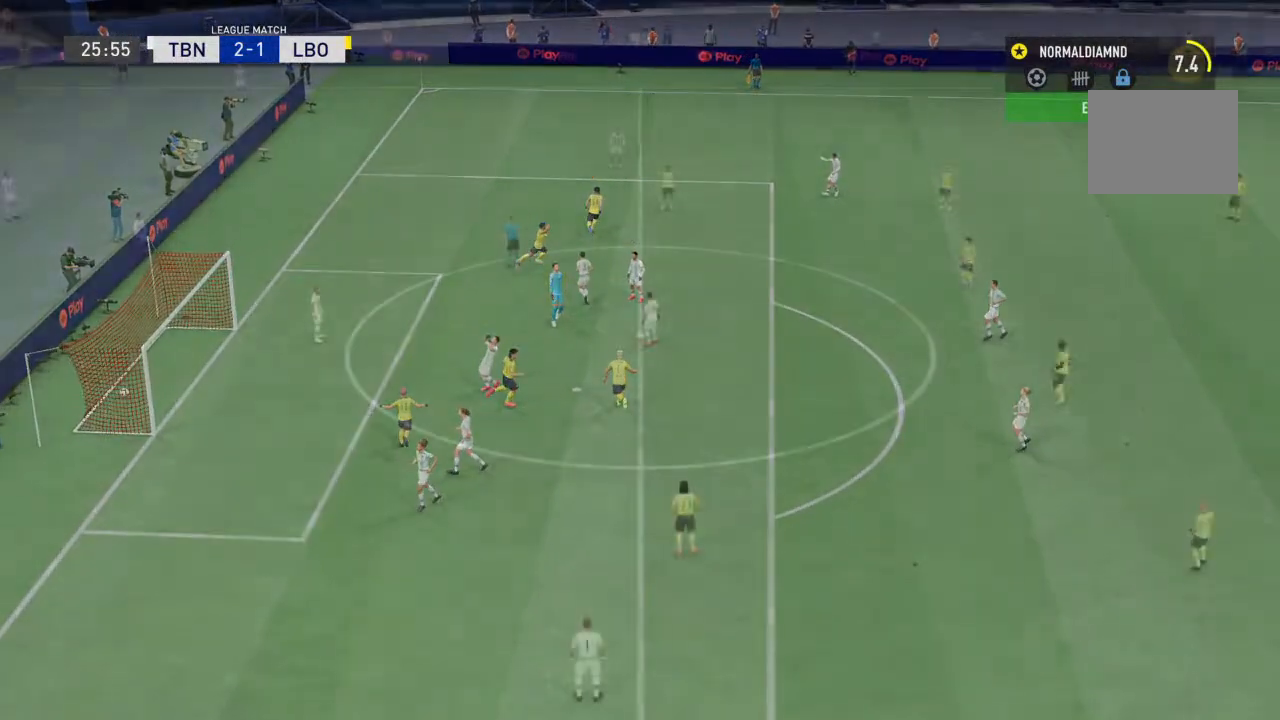
{"buttons": ["L1", "R1"], "left_stick": "up", "right_stick": "center", "events": [[133, "R1", "up"], [200, "R1", "down"], [333, "R1", "up"], [367, "L1", "up"], [400, "R1", "down"], [433, "L1", "down"]]}
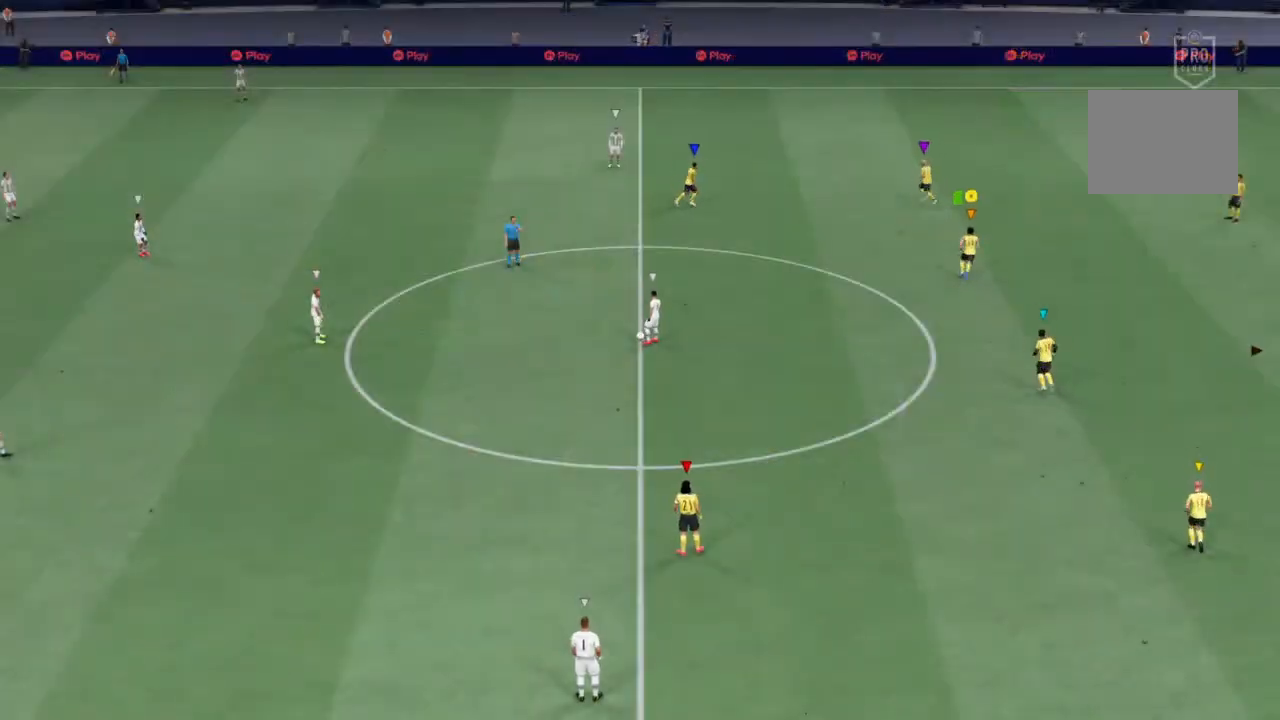
{"buttons": [], "left_stick": "left", "right_stick": "center", "events": [[100, "L1", "up"], [100, "R1", "up"], [100, "left_stick", "up-left"], [200, "left_stick", "left"]]}
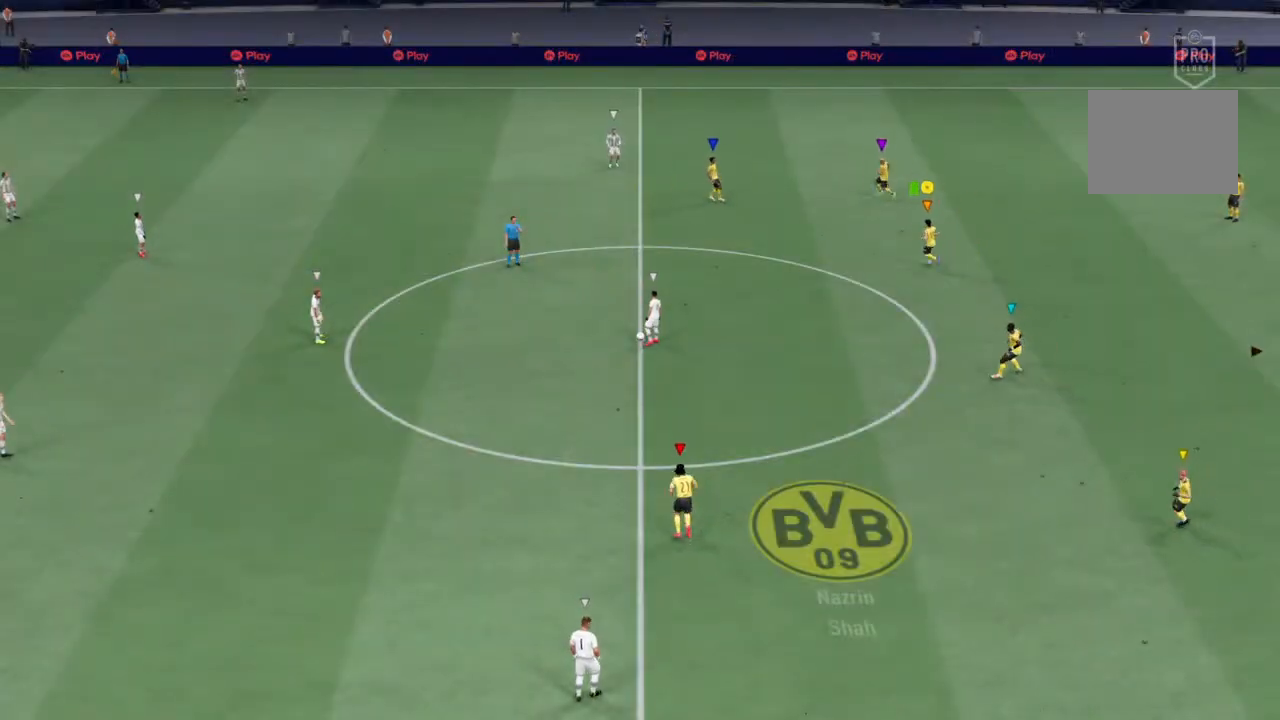
{"buttons": [], "left_stick": "center", "right_stick": "center", "events": [[100, "left_stick", "center"]]}
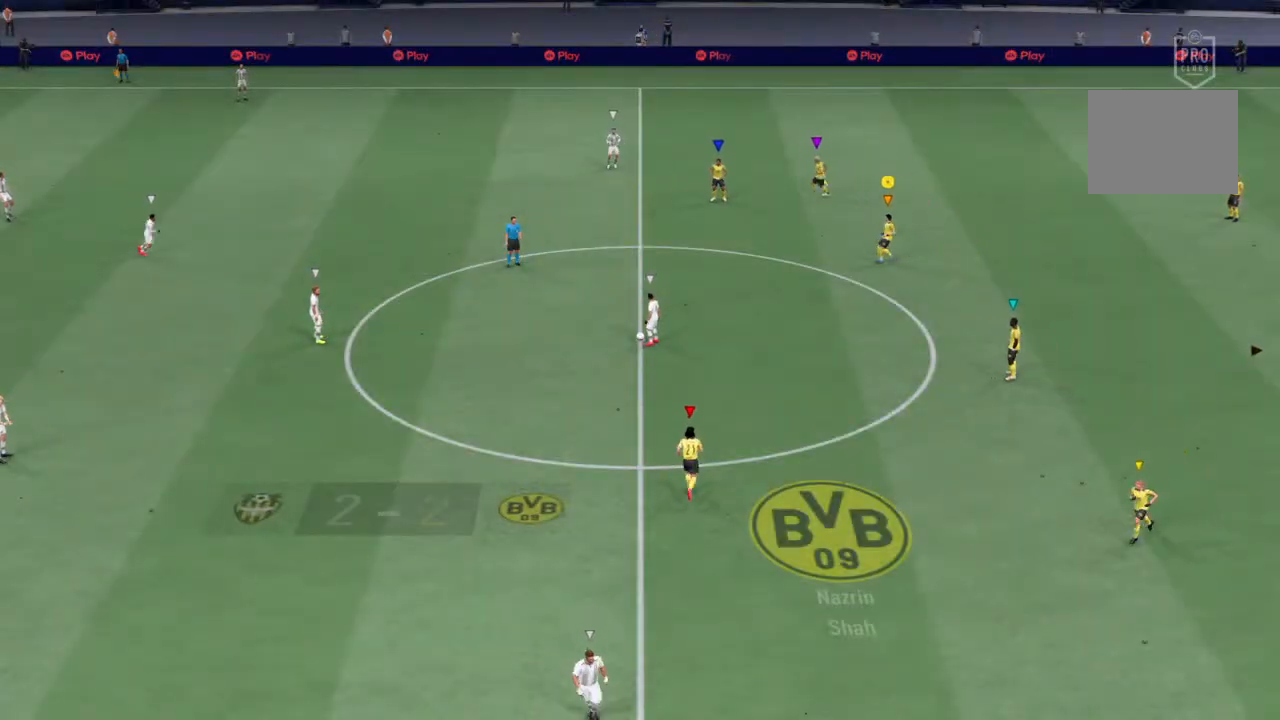
{"buttons": ["R2"], "left_stick": "center", "right_stick": "center", "events": [[67, "R2", "down"]]}
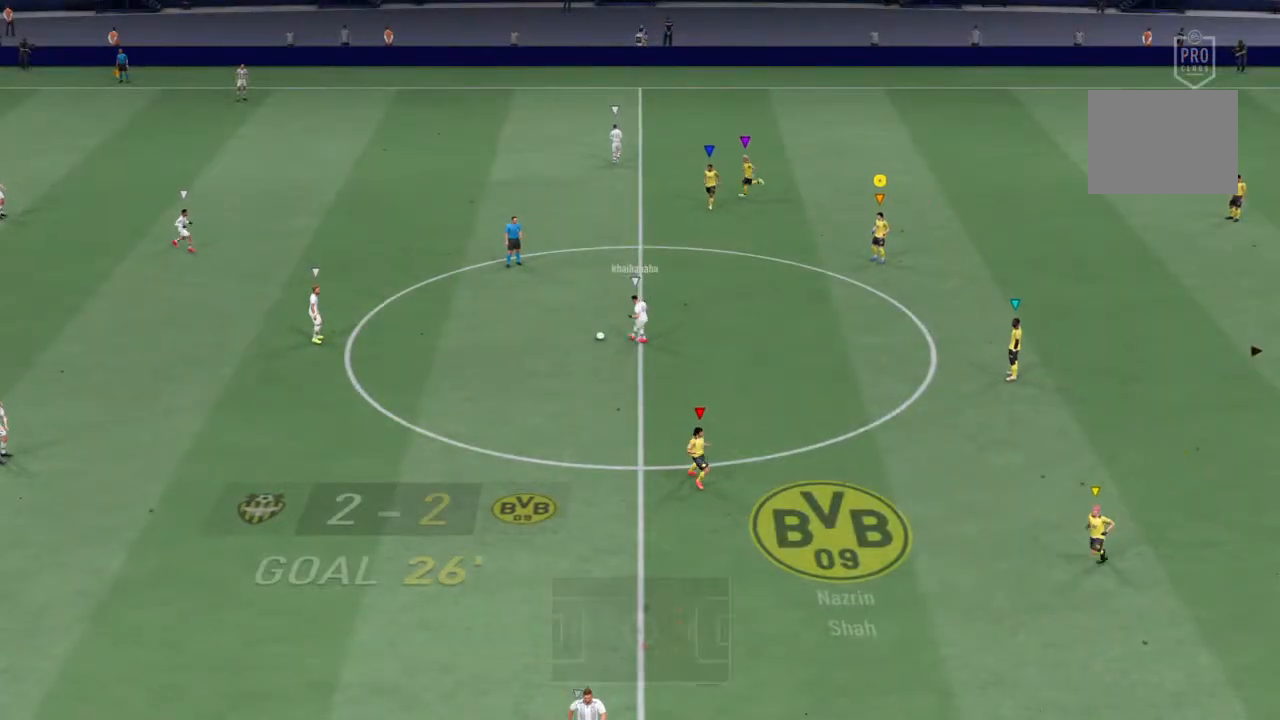
{"buttons": ["R2"], "left_stick": "center", "right_stick": "center", "events": [[300, "left_stick", "right"], [500, "left_stick", "center"]]}
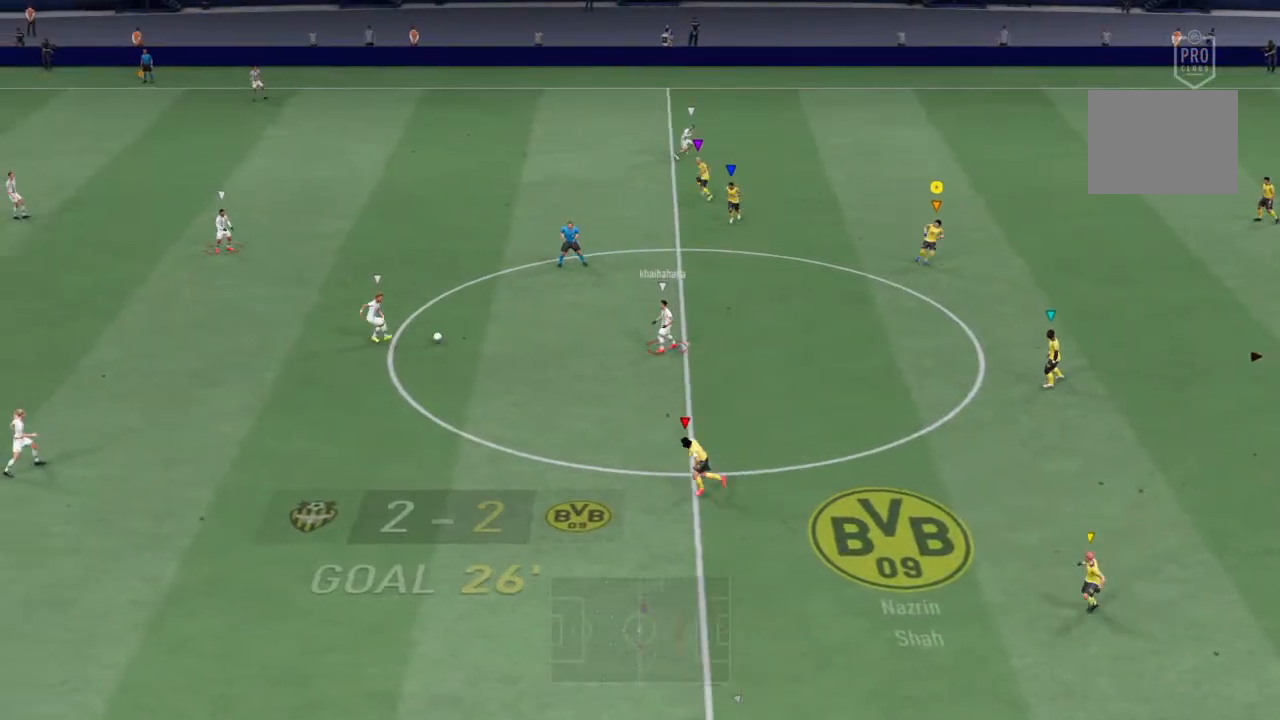
{"buttons": ["R2"], "left_stick": "down-left", "right_stick": "center", "events": [[100, "left_stick", "left"], [400, "left_stick", "down-left"]]}
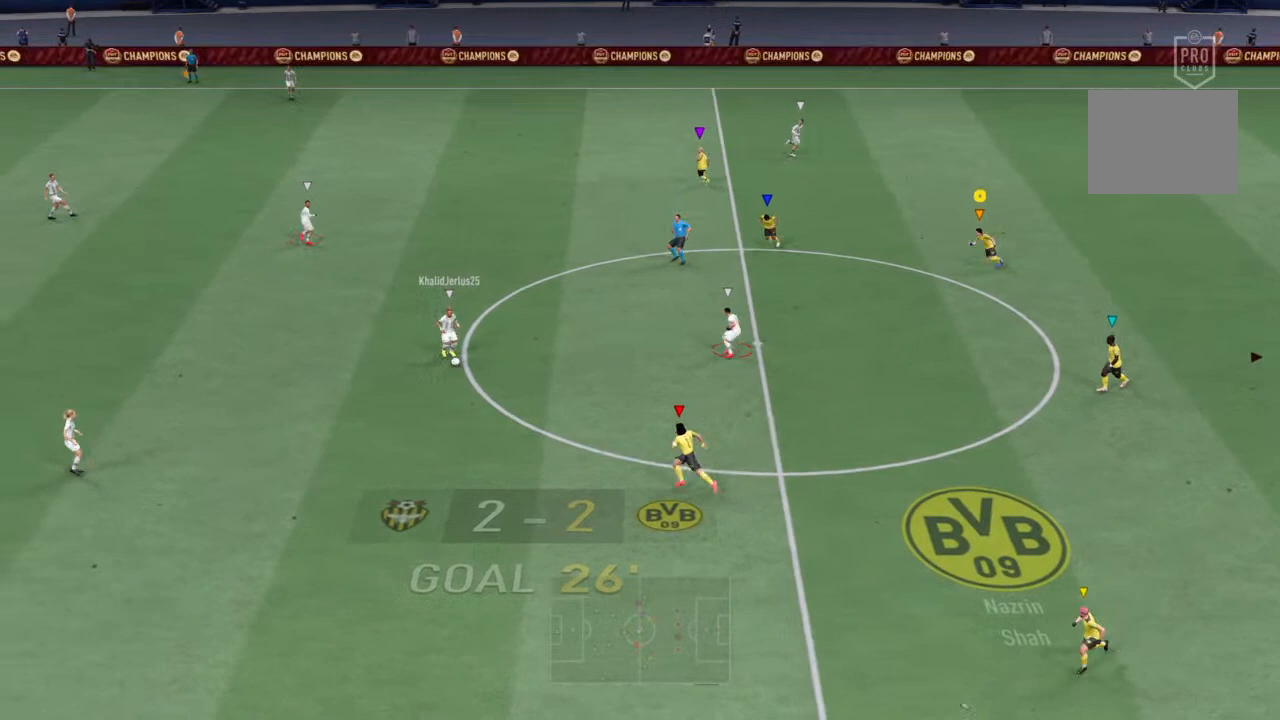
{"buttons": [], "left_stick": "center", "right_stick": "center", "events": [[167, "R2", "up"], [300, "left_stick", "center"]]}
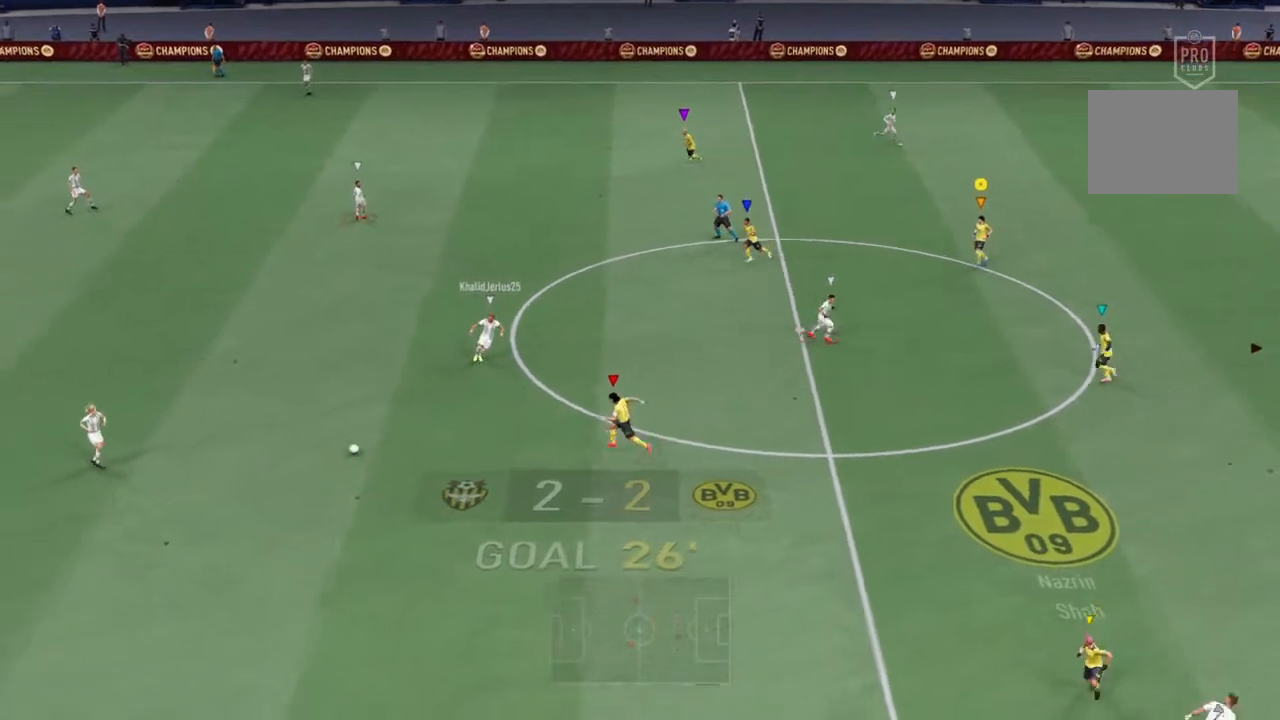
{"buttons": [], "left_stick": "up-left", "right_stick": "center", "events": [[267, "left_stick", "up-left"]]}
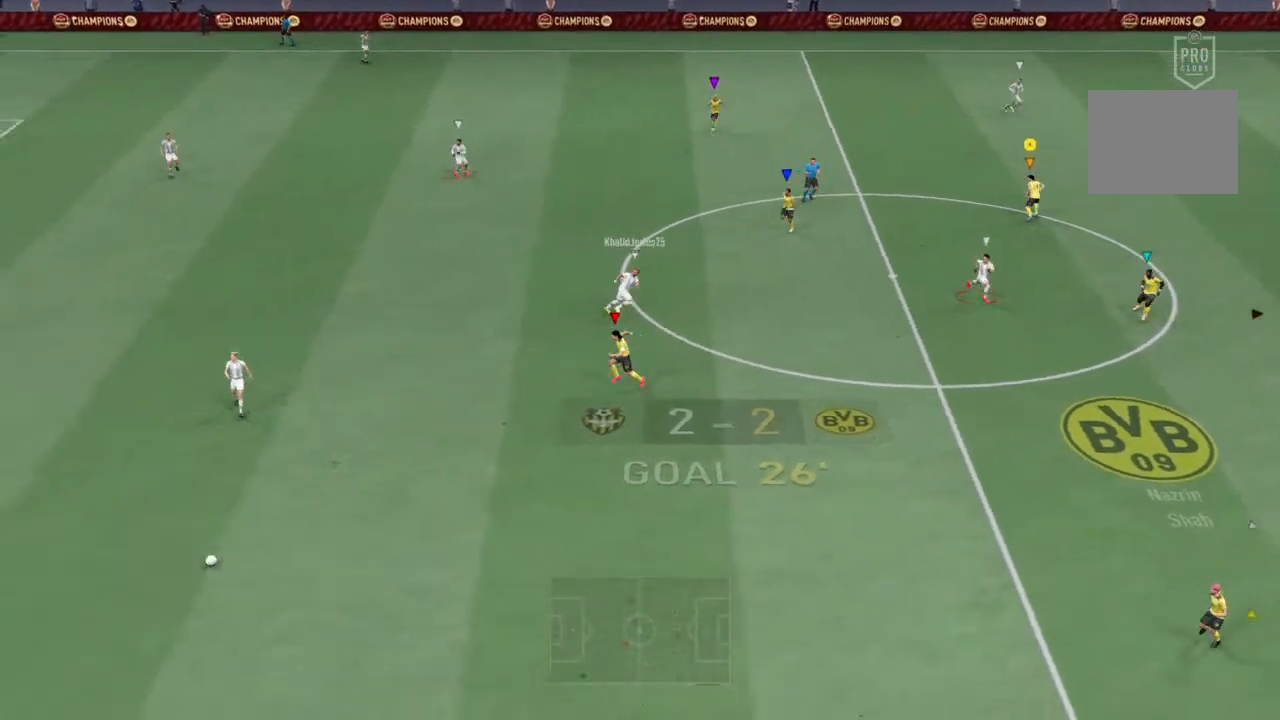
{"buttons": [], "left_stick": "center", "right_stick": "center", "events": [[300, "left_stick", "left"], [433, "left_stick", "center"]]}
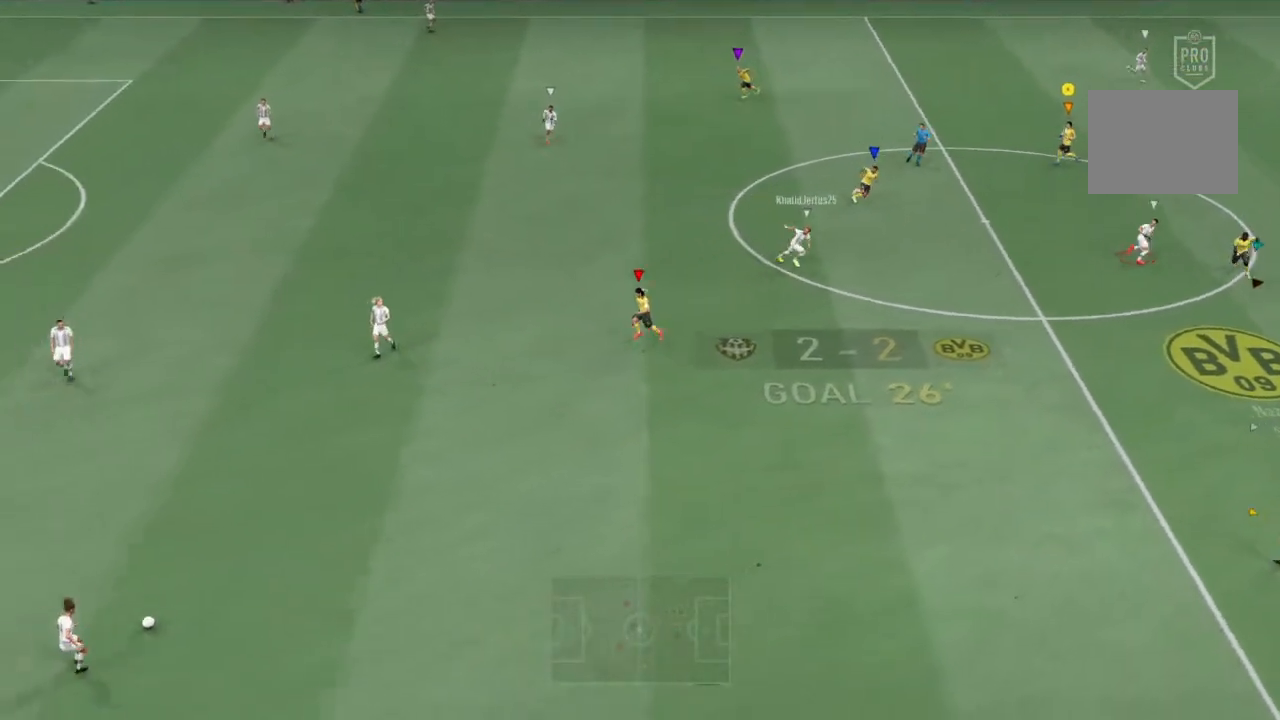
{"buttons": ["R2"], "left_stick": "down-left", "right_stick": "center", "events": [[133, "R2", "down"], [400, "left_stick", "down-left"]]}
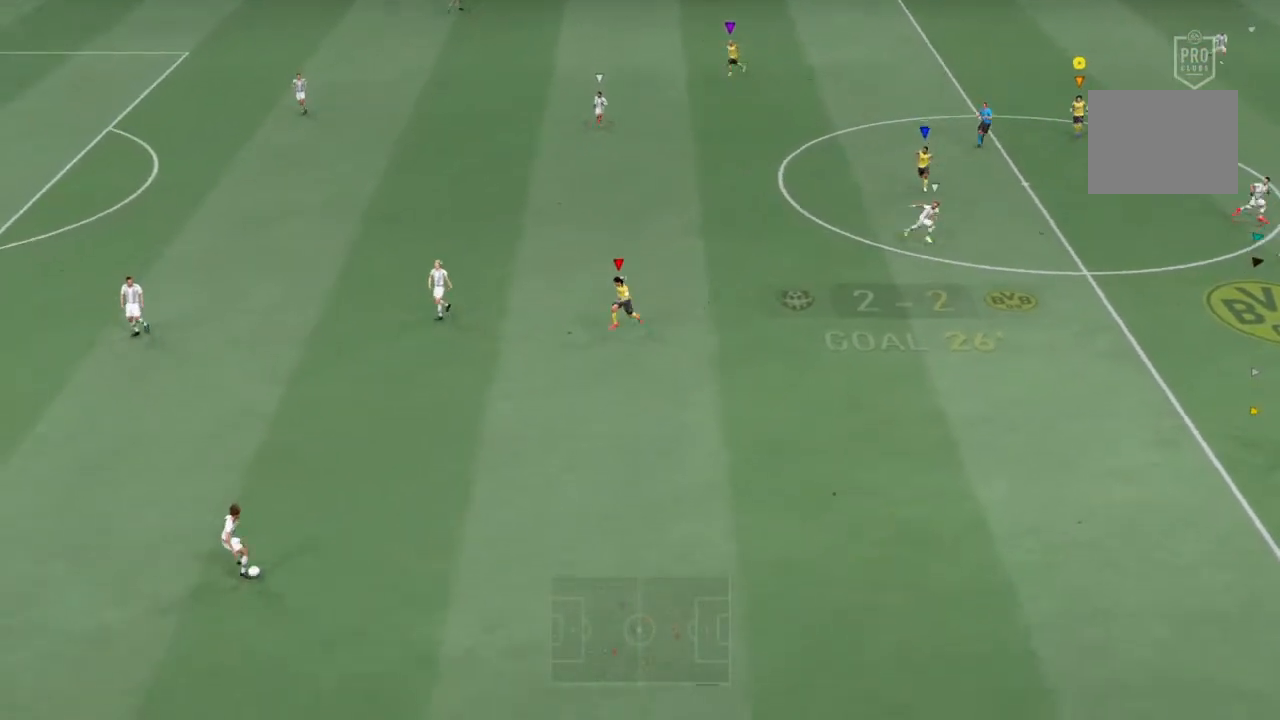
{"buttons": ["R2"], "left_stick": "down-left", "right_stick": "center", "events": [[267, "left_stick", "center"], [467, "left_stick", "down-left"]]}
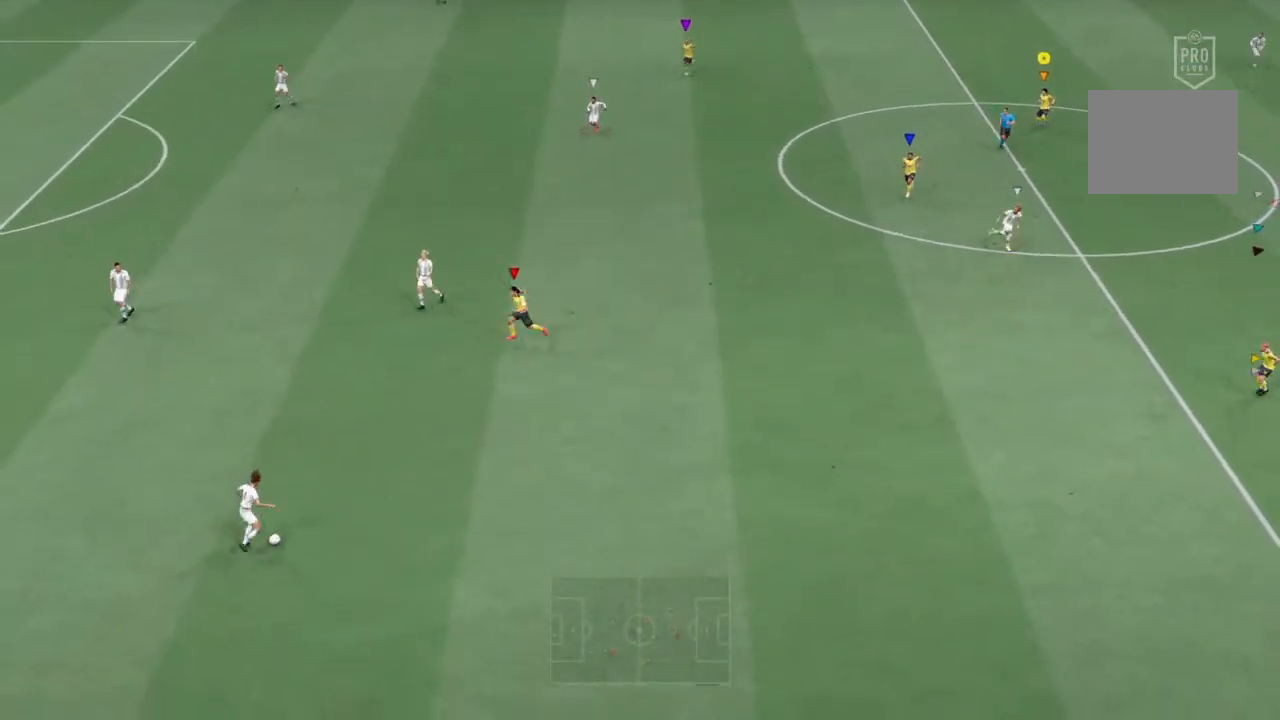
{"buttons": [], "left_stick": "down-left", "right_stick": "center", "events": [[200, "left_stick", "down-right"], [300, "R2", "up"], [433, "left_stick", "down-left"]]}
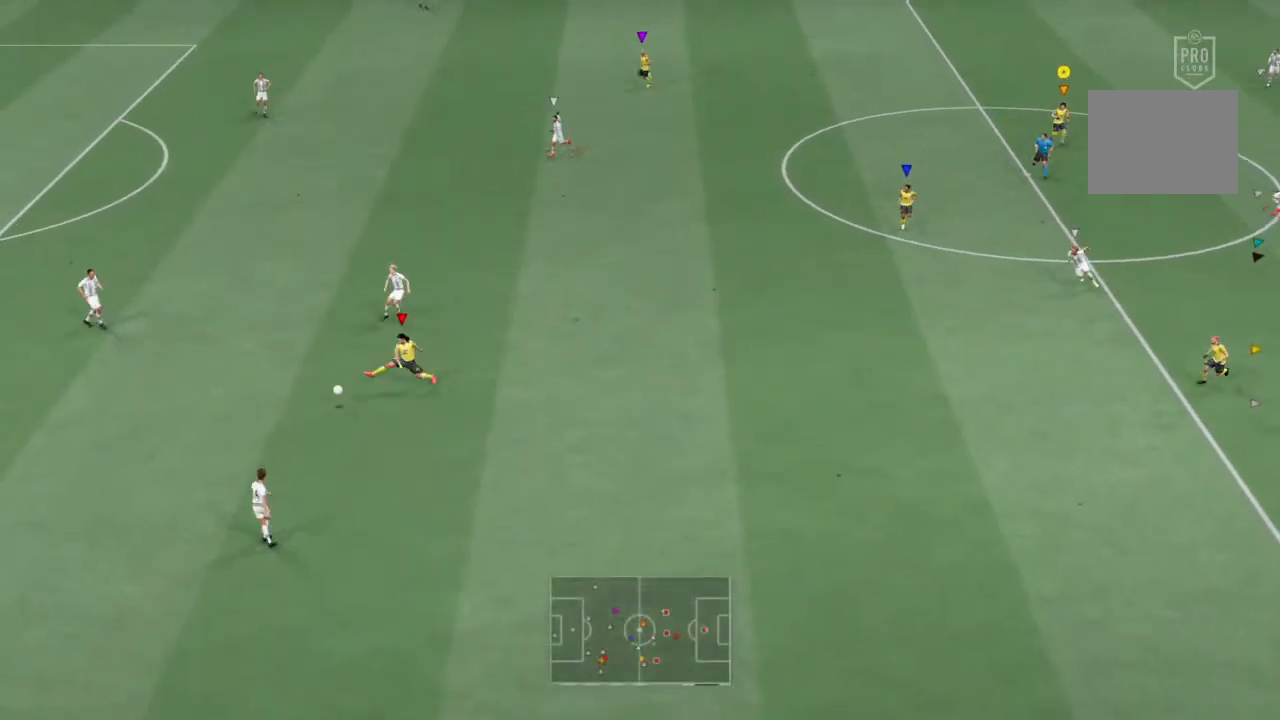
{"buttons": ["R2"], "left_stick": "left", "right_stick": "center", "events": [[267, "left_stick", "left"], [367, "R2", "down"]]}
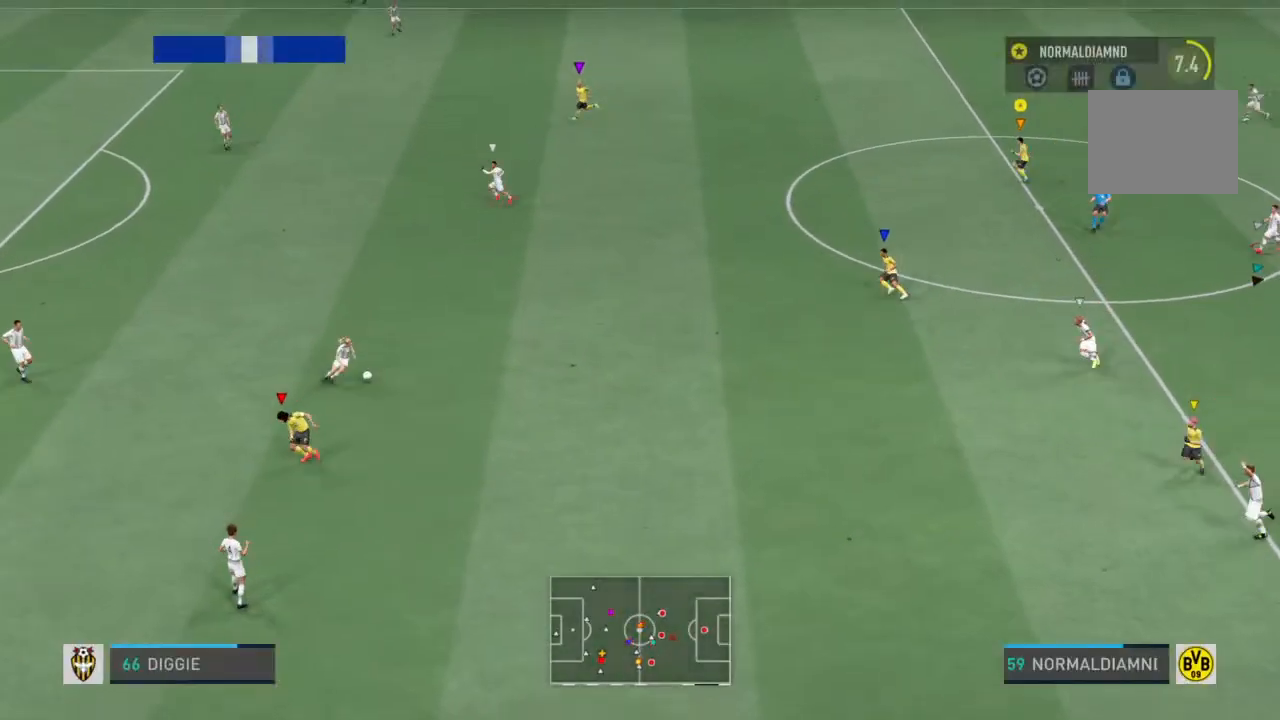
{"buttons": [], "left_stick": "center", "right_stick": "center", "events": [[67, "left_stick", "up-left"], [367, "left_stick", "center"], [433, "R2", "up"]]}
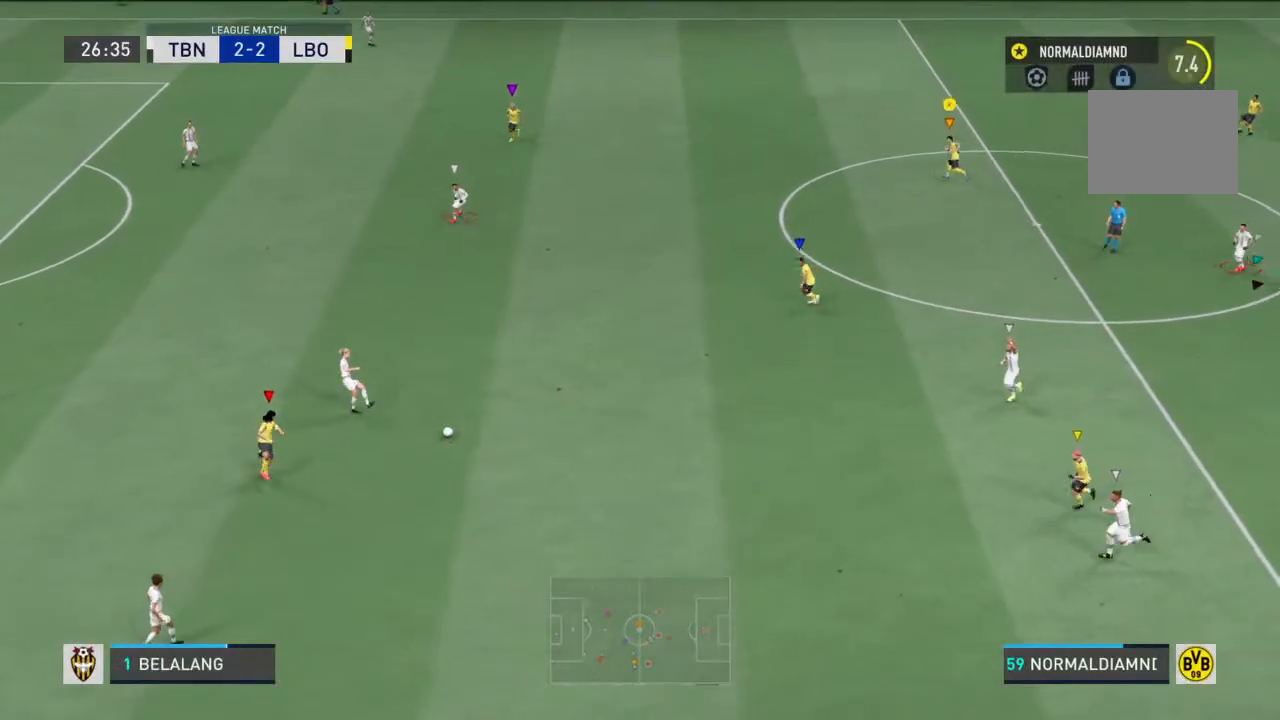
{"buttons": ["R2"], "left_stick": "down-right", "right_stick": "center", "events": [[167, "R2", "down"], [300, "left_stick", "down-left"], [433, "left_stick", "down-right"]]}
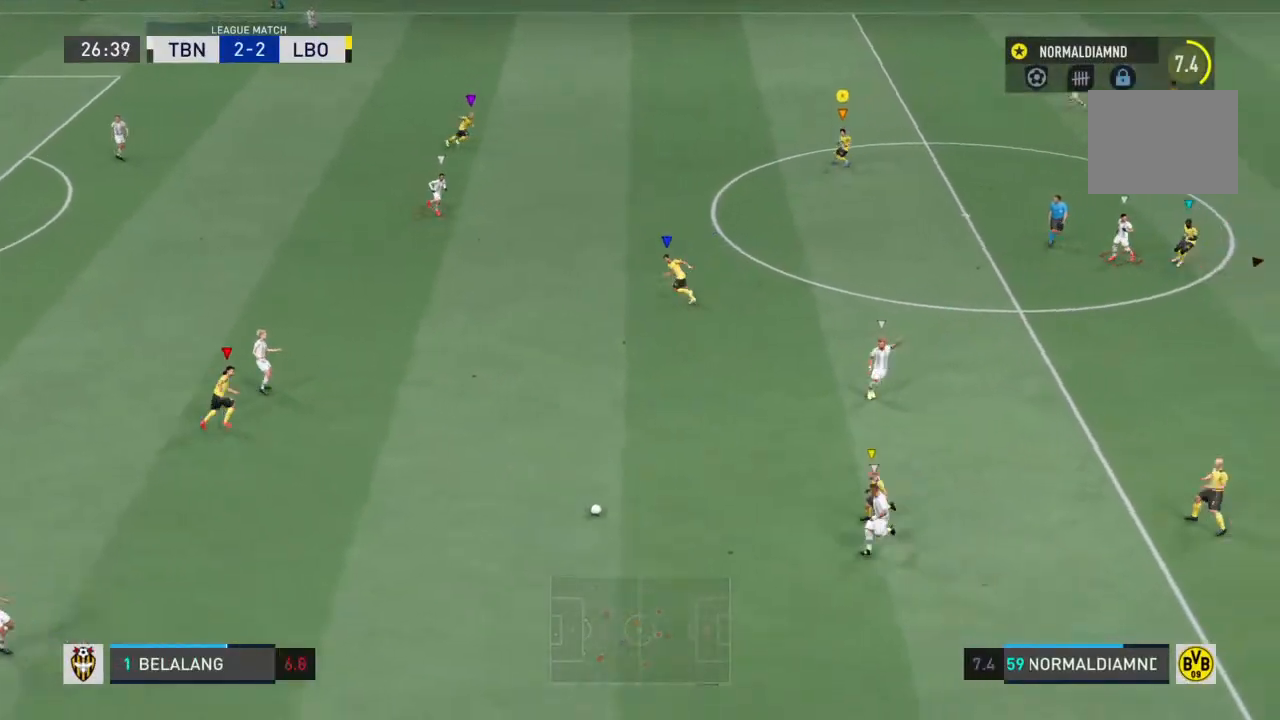
{"buttons": ["R2"], "left_stick": "down-left", "right_stick": "center", "events": [[200, "left_stick", "down-left"]]}